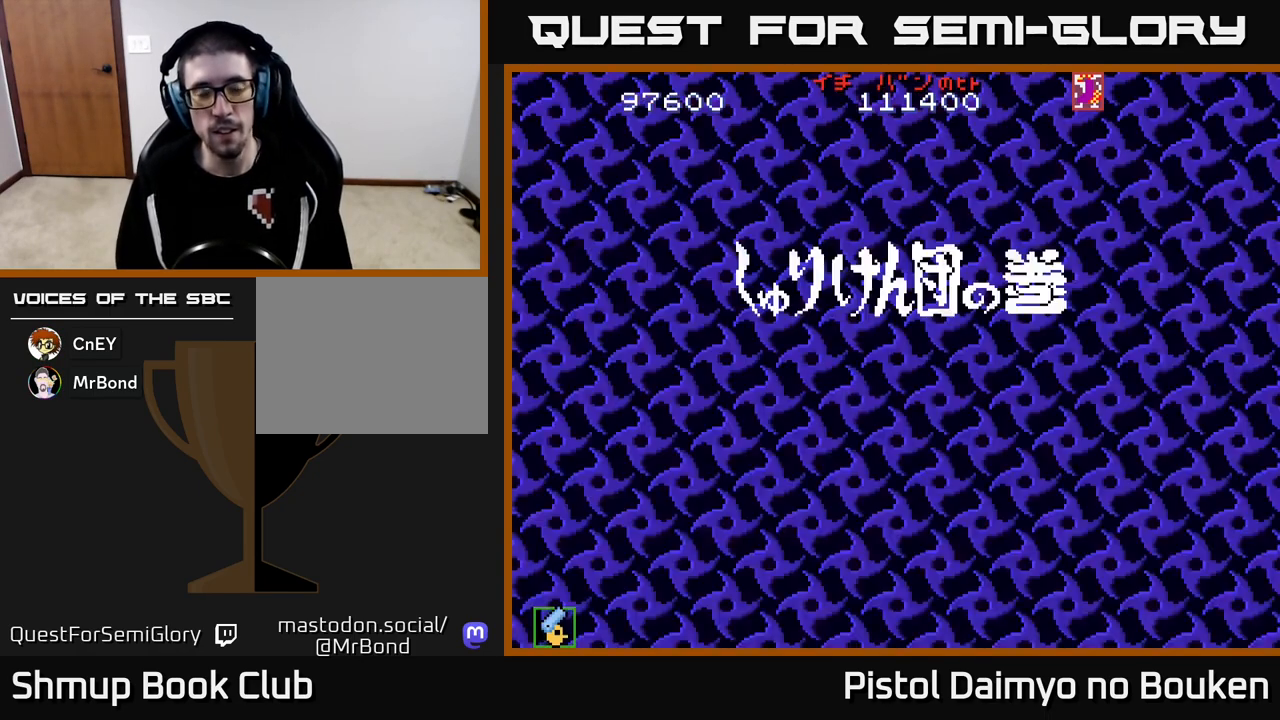
Gameplay with a controller (Xbox layout); each line is a JSON object with the inputs held at the frame after it. "events" lists button and stick changes between this image and that frame as [ms after this image, input, new state], when the widget could be followed in between. Not read: right_stick.
{"buttons": ["A"], "left_stick": "center", "events": [[50, "A", "down"], [150, "A", "up"], [250, "A", "down"], [317, "A", "up"], [433, "A", "down"]]}
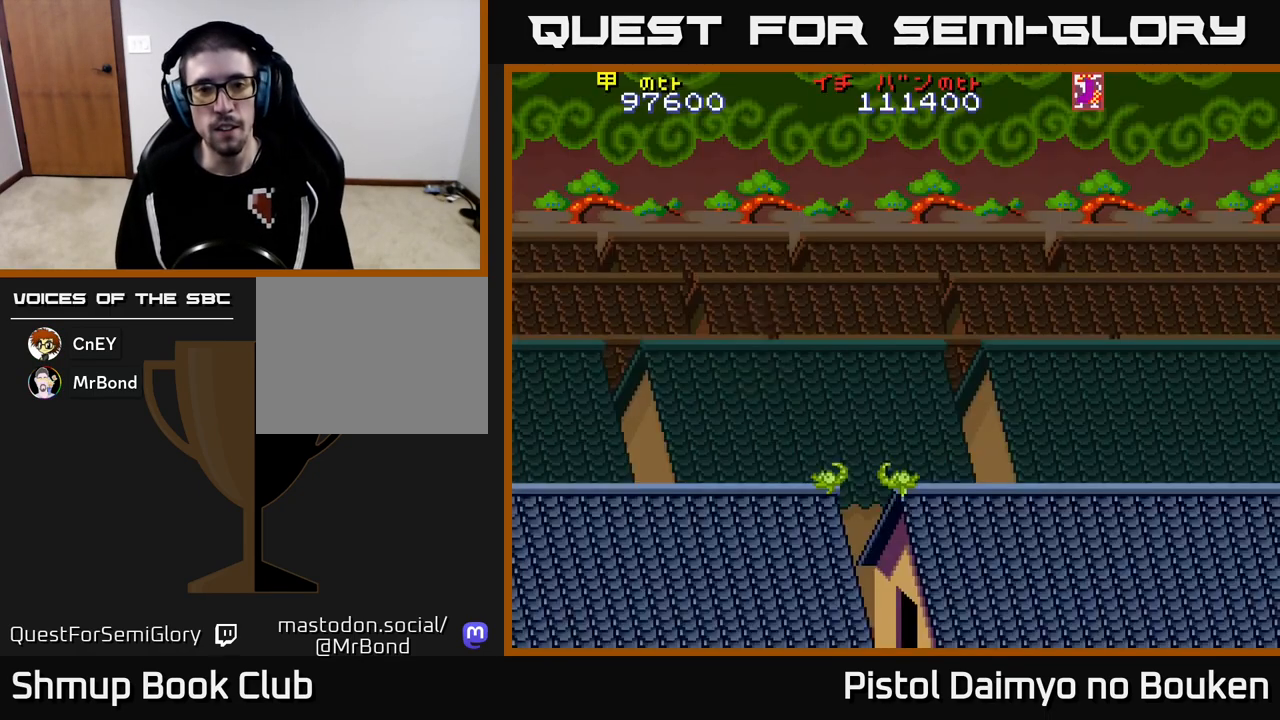
{"buttons": ["A", "DPAD_RIGHT"], "left_stick": "center", "events": [[67, "DPAD_LEFT", "down"], [367, "DPAD_LEFT", "up"], [483, "DPAD_RIGHT", "down"]]}
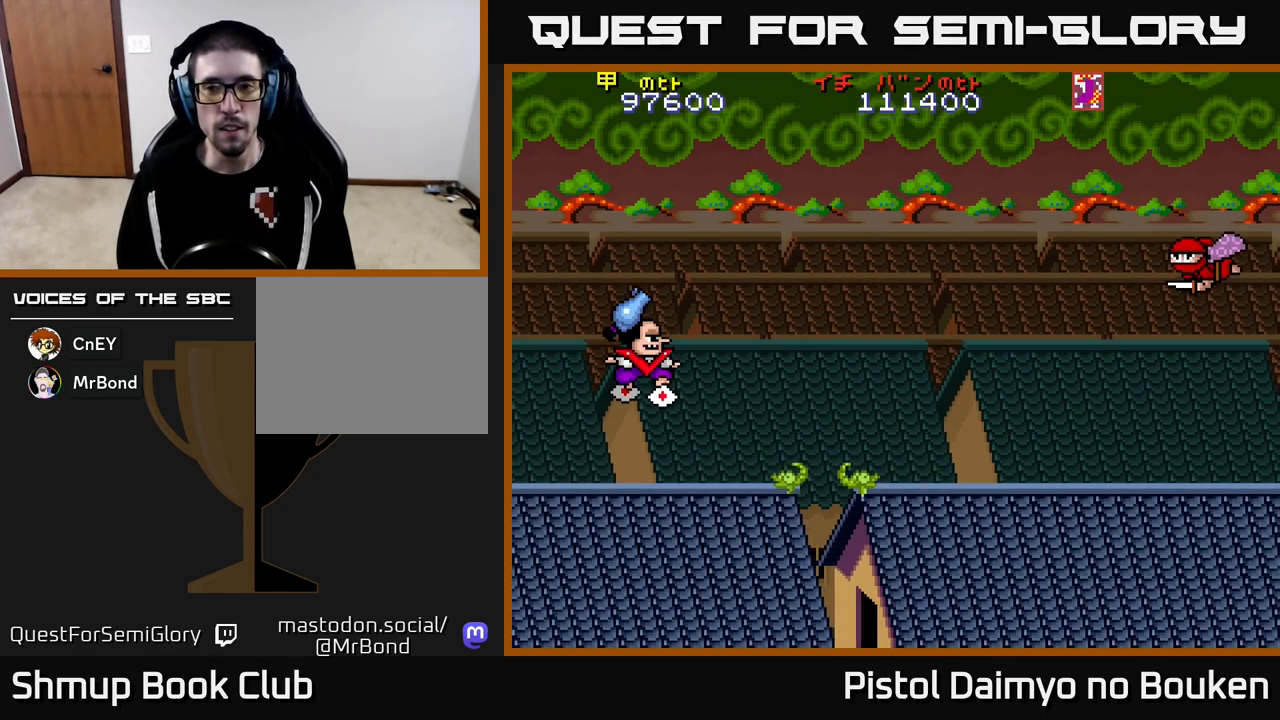
{"buttons": ["DPAD_DOWN", "DPAD_RIGHT"], "left_stick": "center", "events": [[117, "DPAD_DOWN", "down"], [383, "DPAD_DOWN", "up"], [400, "A", "up"], [483, "DPAD_DOWN", "down"]]}
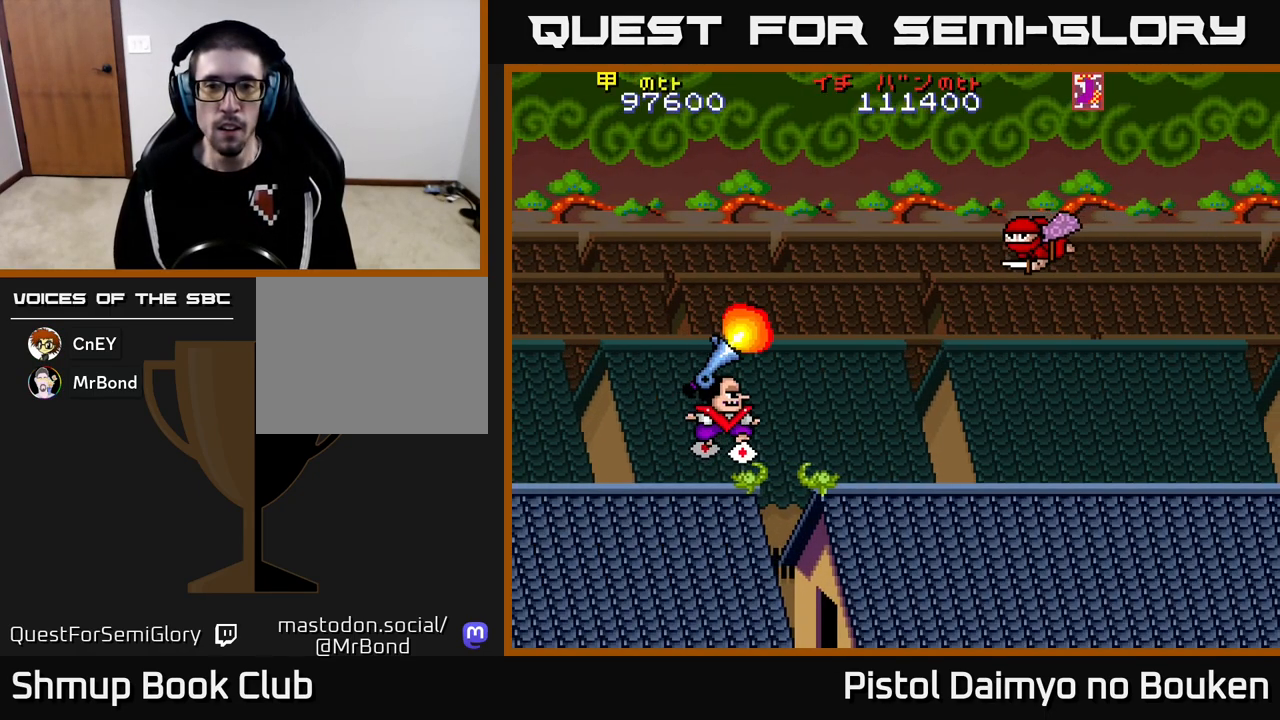
{"buttons": ["A", "DPAD_UP"], "left_stick": "center", "events": [[117, "A", "down"], [150, "DPAD_RIGHT", "up"], [217, "DPAD_DOWN", "up"], [217, "DPAD_LEFT", "down"], [333, "DPAD_UP", "down"], [400, "DPAD_LEFT", "up"]]}
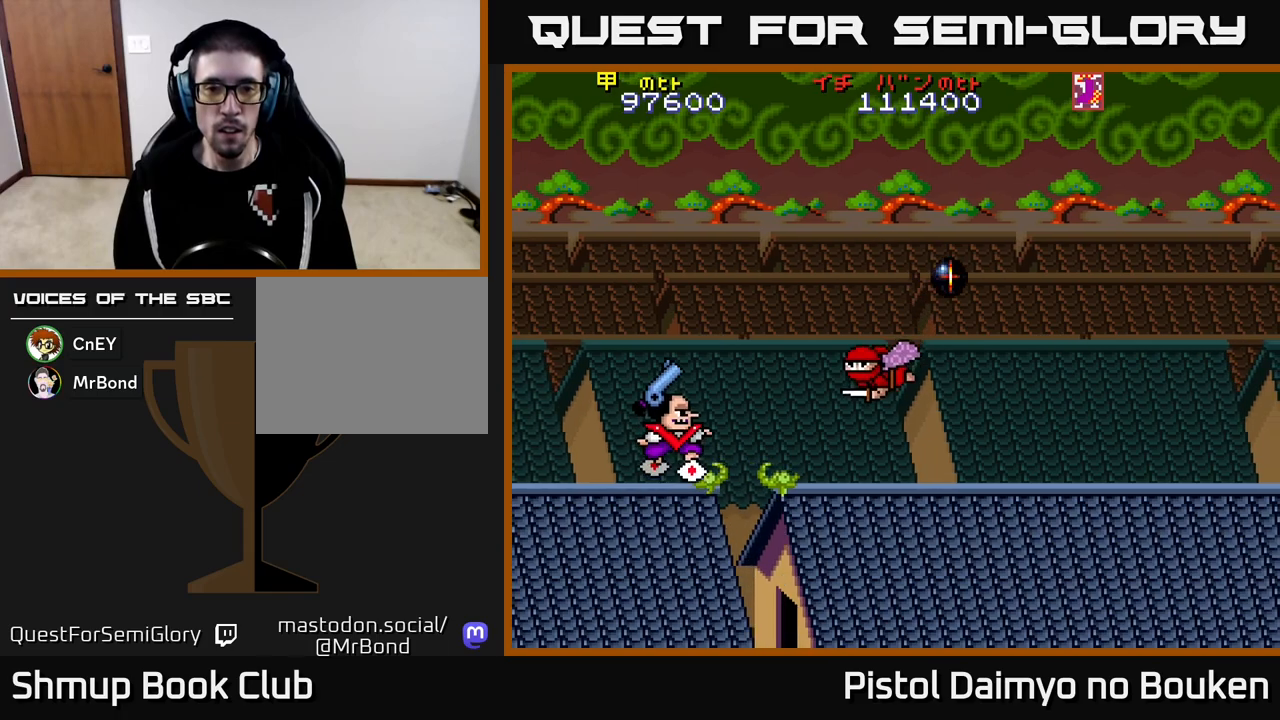
{"buttons": ["A", "DPAD_RIGHT"], "left_stick": "center", "events": [[200, "DPAD_RIGHT", "down"], [250, "DPAD_UP", "up"]]}
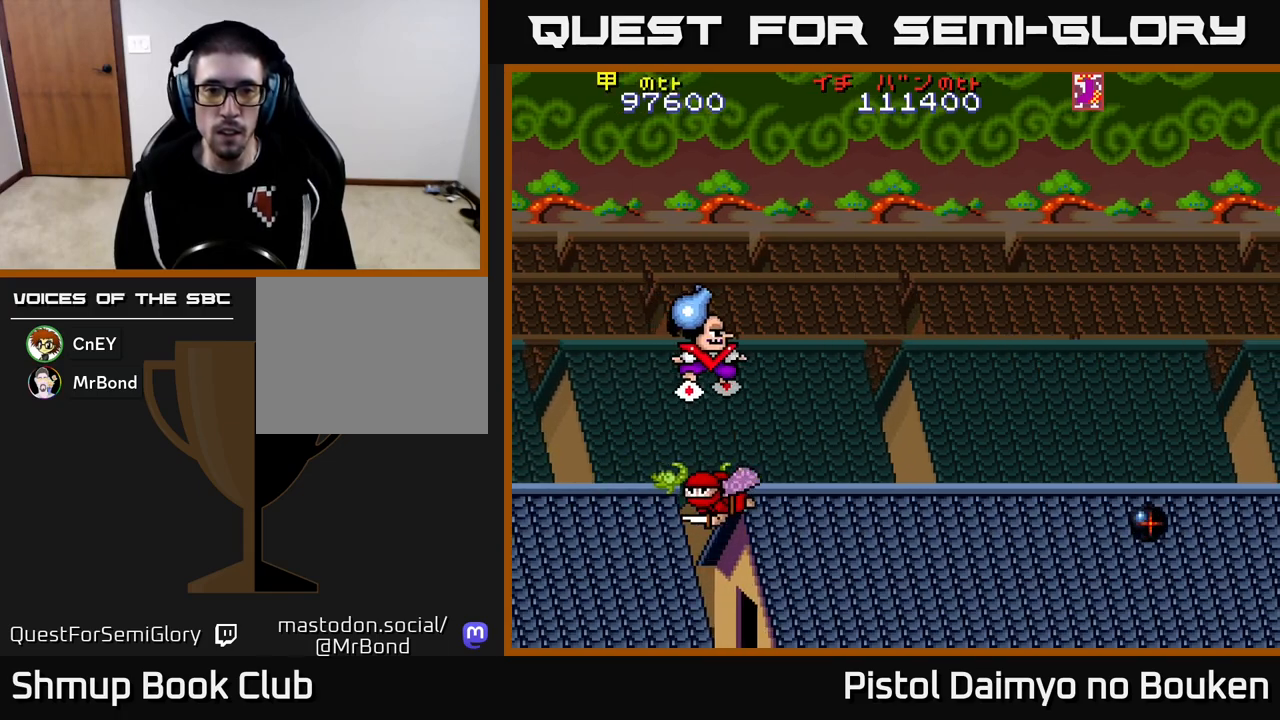
{"buttons": ["DPAD_DOWN", "DPAD_RIGHT"], "left_stick": "center", "events": [[183, "DPAD_DOWN", "down"], [217, "DPAD_RIGHT", "up"], [383, "DPAD_RIGHT", "down"], [467, "A", "up"]]}
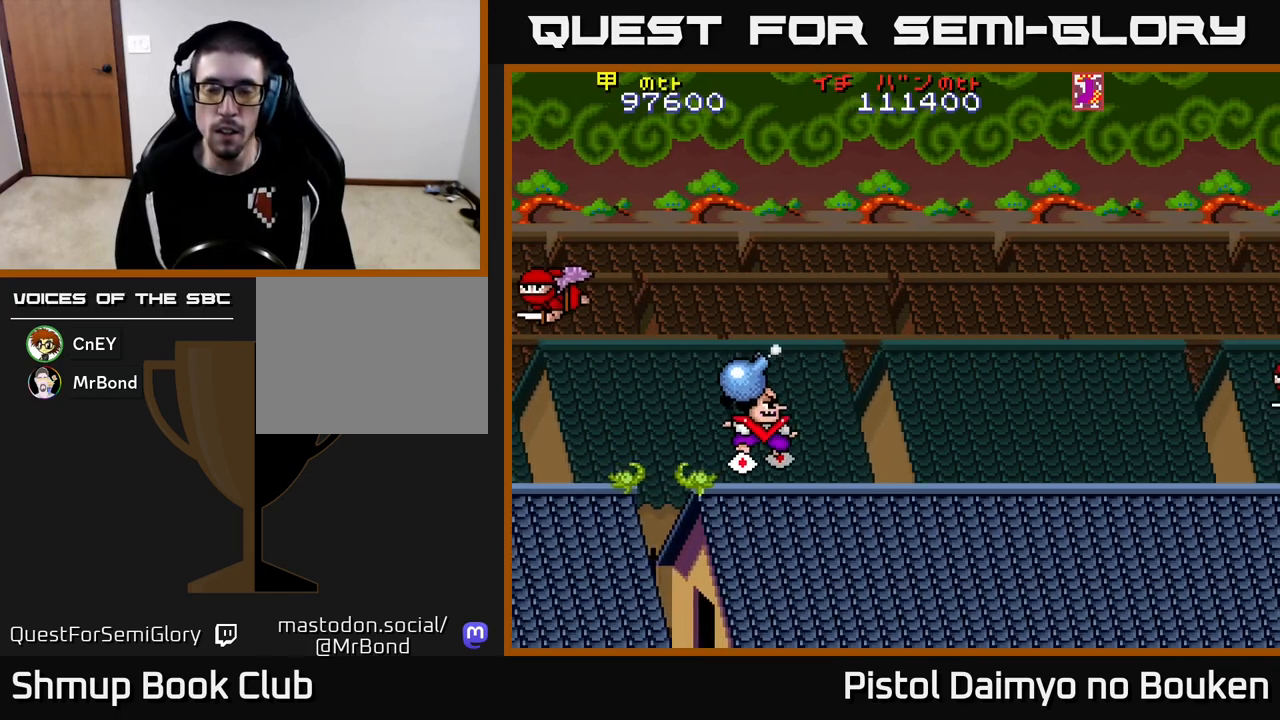
{"buttons": ["A", "DPAD_UP", "DPAD_LEFT"], "left_stick": "center", "events": [[17, "DPAD_DOWN", "up"], [50, "DPAD_DOWN", "down"], [83, "A", "down"], [117, "DPAD_RIGHT", "up"], [300, "DPAD_DOWN", "up"], [383, "DPAD_UP", "down"], [417, "DPAD_LEFT", "down"]]}
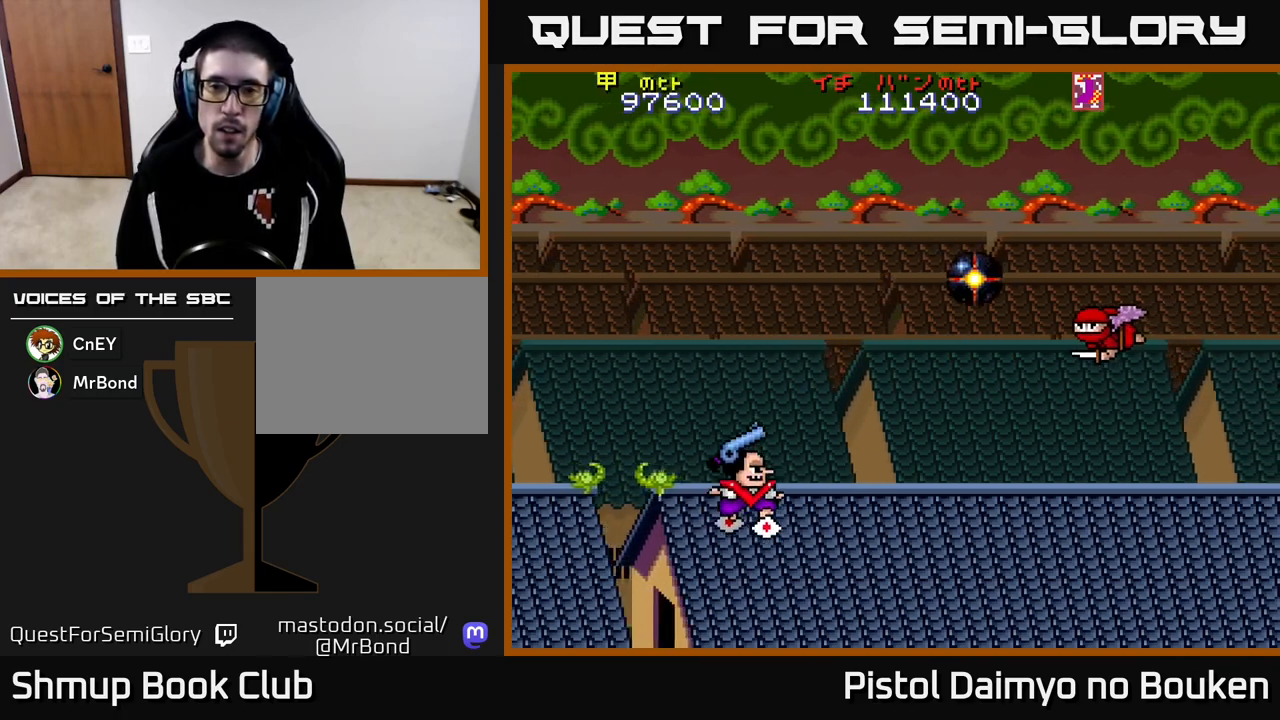
{"buttons": ["A", "DPAD_RIGHT"], "left_stick": "center", "events": [[200, "DPAD_LEFT", "up"], [467, "DPAD_UP", "up"], [500, "DPAD_RIGHT", "down"]]}
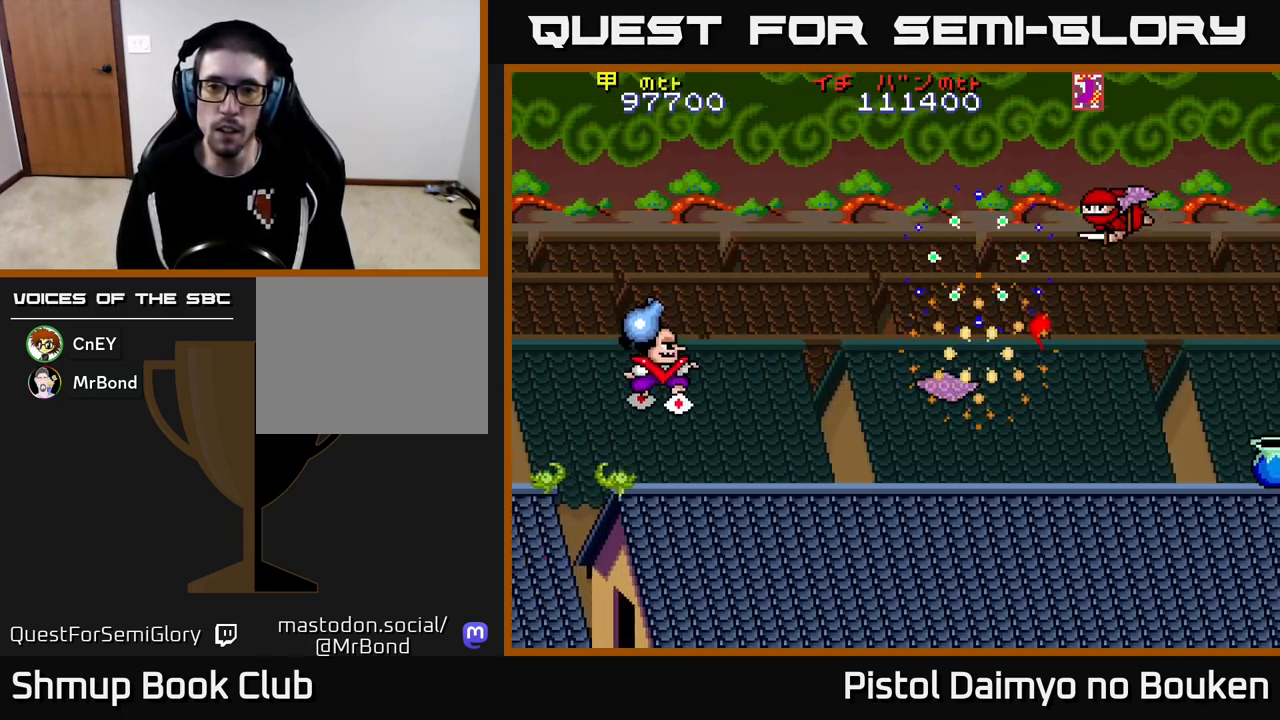
{"buttons": ["A", "DPAD_DOWN"], "left_stick": "center", "events": [[233, "A", "up"], [317, "DPAD_DOWN", "down"], [350, "A", "down"], [367, "DPAD_RIGHT", "up"]]}
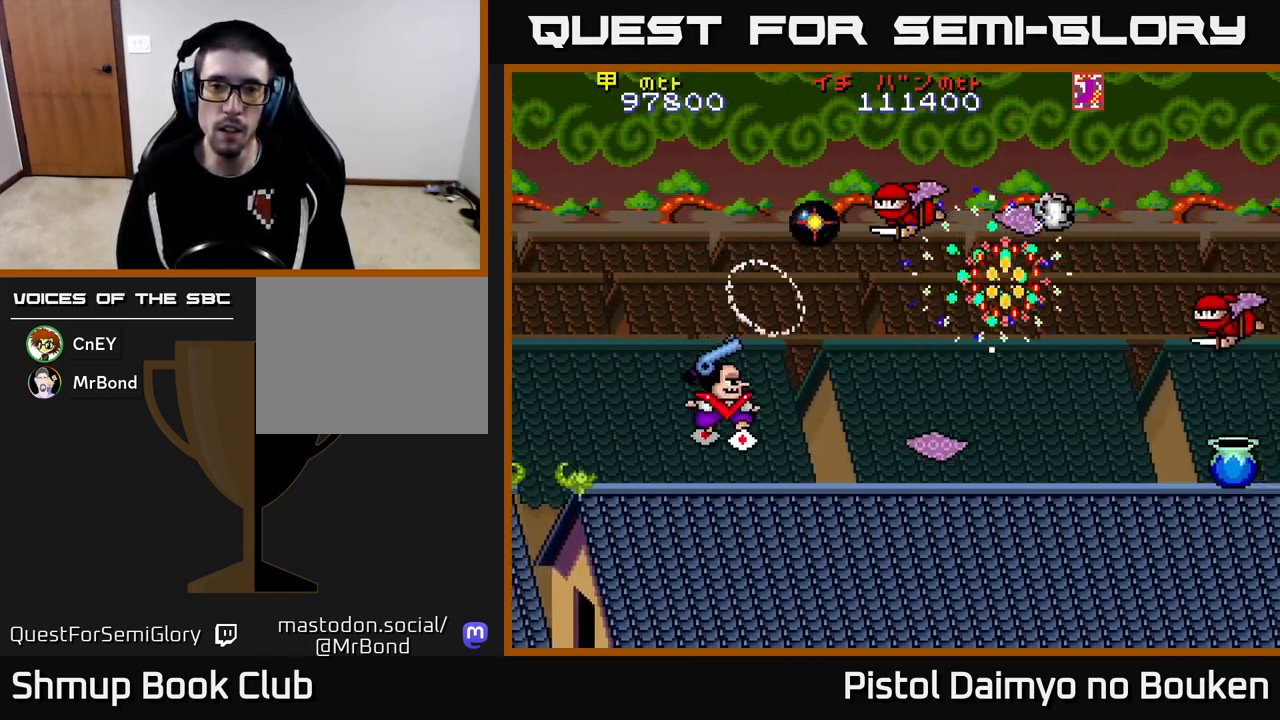
{"buttons": ["A", "DPAD_RIGHT"], "left_stick": "center", "events": [[67, "DPAD_LEFT", "down"], [83, "DPAD_DOWN", "up"], [200, "DPAD_UP", "down"], [283, "DPAD_LEFT", "up"], [433, "DPAD_UP", "up"], [467, "DPAD_RIGHT", "down"]]}
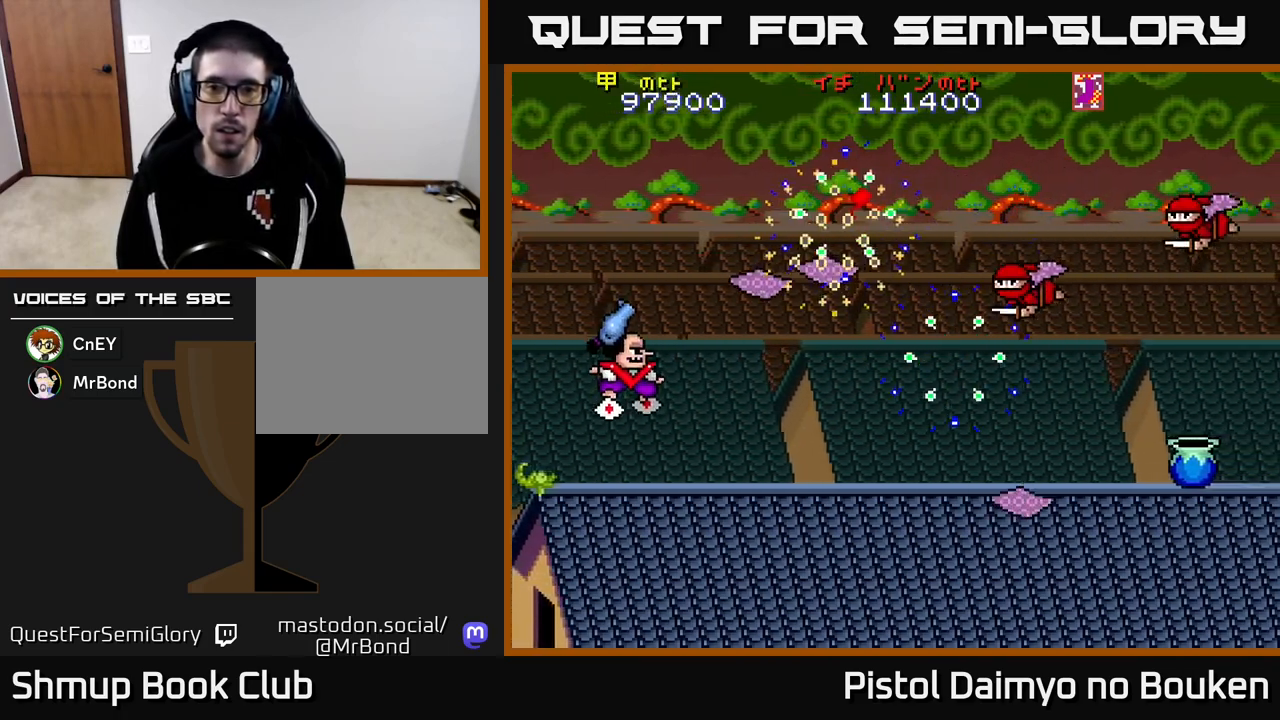
{"buttons": ["A", "DPAD_UP", "DPAD_LEFT"], "left_stick": "center", "events": [[33, "DPAD_DOWN", "down"], [317, "DPAD_DOWN", "up"], [350, "DPAD_RIGHT", "up"], [350, "DPAD_UP", "down"], [400, "DPAD_LEFT", "down"]]}
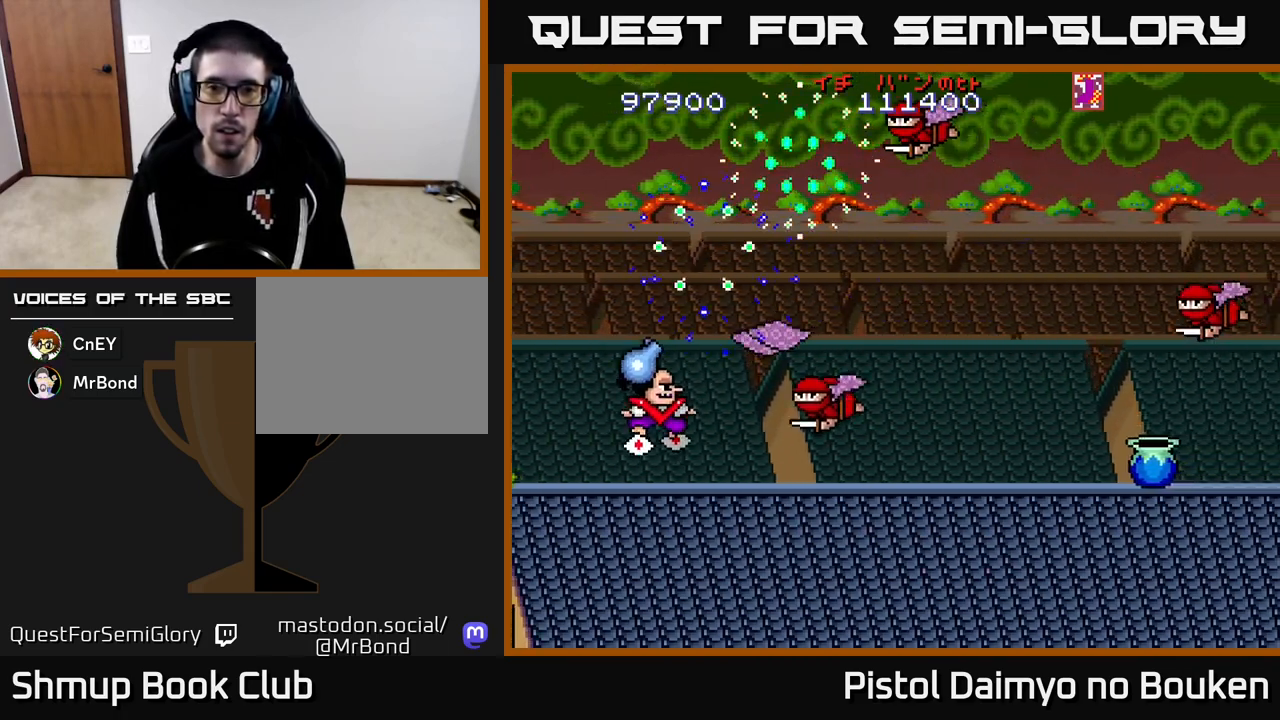
{"buttons": ["A", "DPAD_RIGHT"], "left_stick": "center", "events": [[17, "DPAD_LEFT", "up"], [133, "A", "up"], [183, "DPAD_RIGHT", "down"], [183, "DPAD_UP", "up"], [233, "A", "down"]]}
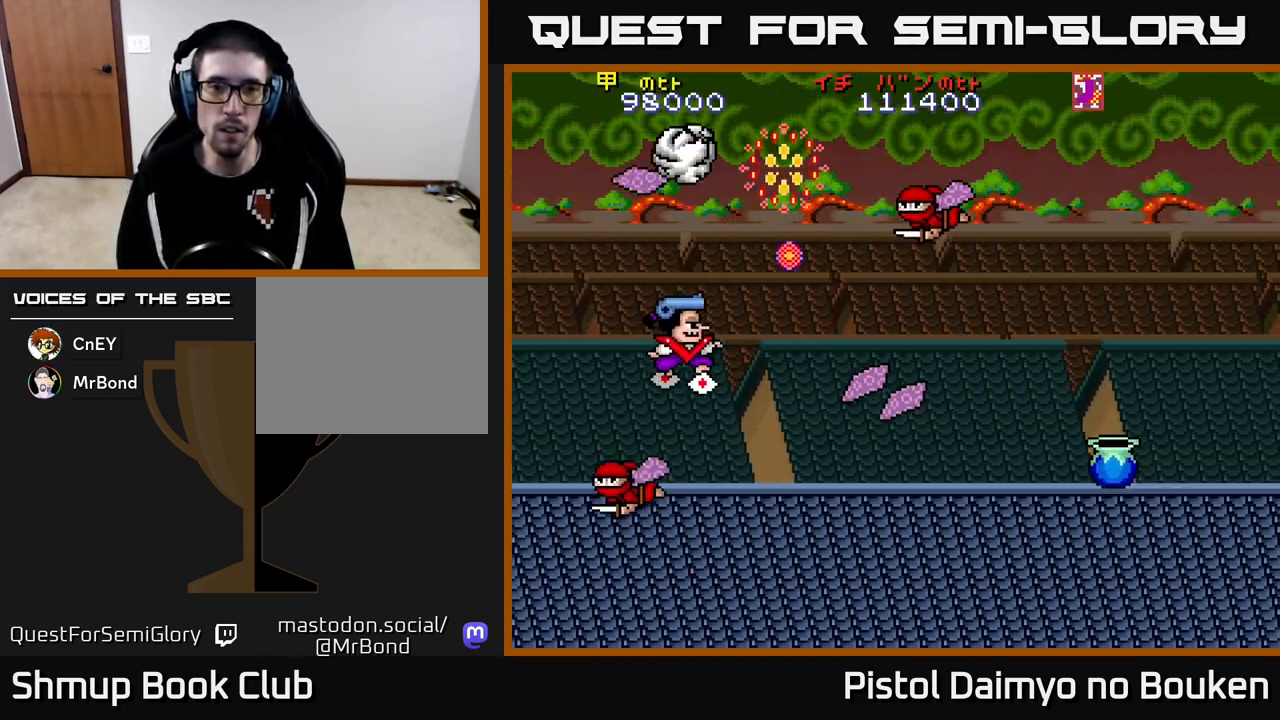
{"buttons": ["A", "DPAD_DOWN"], "left_stick": "center", "events": [[100, "DPAD_DOWN", "down"], [117, "DPAD_RIGHT", "up"], [217, "DPAD_LEFT", "down"], [350, "DPAD_LEFT", "up"]]}
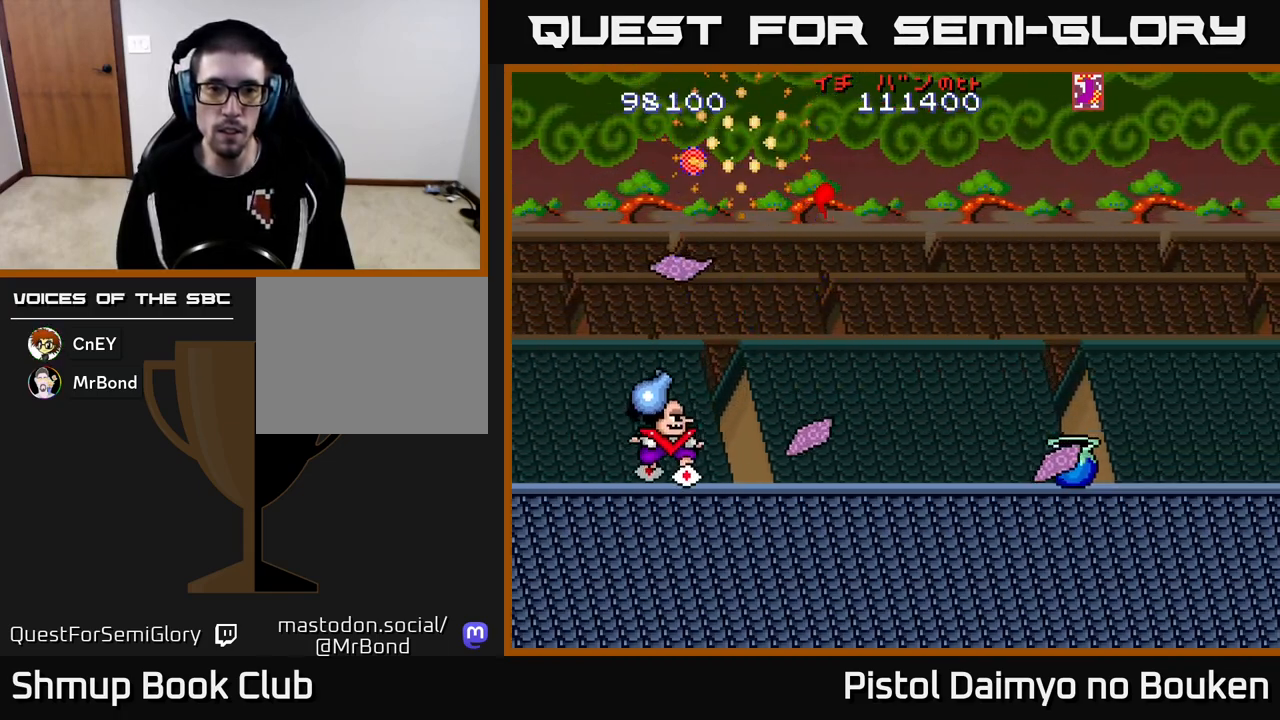
{"buttons": ["A", "DPAD_DOWN", "DPAD_RIGHT"], "left_stick": "center", "events": [[83, "DPAD_LEFT", "down"], [133, "DPAD_DOWN", "up"], [250, "DPAD_LEFT", "up"], [267, "DPAD_DOWN", "down"], [283, "DPAD_RIGHT", "down"], [300, "DPAD_DOWN", "up"], [317, "A", "up"], [400, "DPAD_DOWN", "down"], [433, "A", "down"]]}
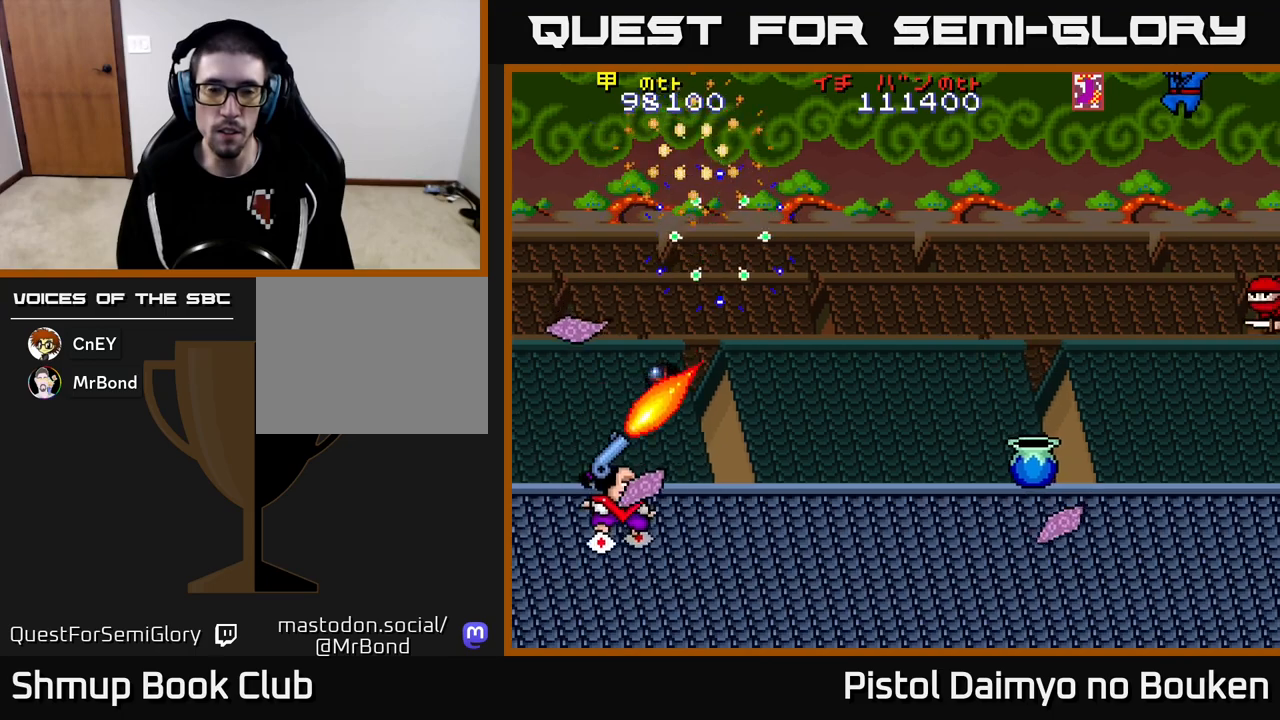
{"buttons": ["DPAD_UP"], "left_stick": "center", "events": [[33, "DPAD_DOWN", "up"], [83, "A", "up"], [167, "A", "down"], [200, "DPAD_DOWN", "down"], [250, "A", "up"], [317, "DPAD_DOWN", "up"], [350, "A", "down"], [417, "A", "up"], [417, "DPAD_RIGHT", "up"], [417, "DPAD_UP", "down"]]}
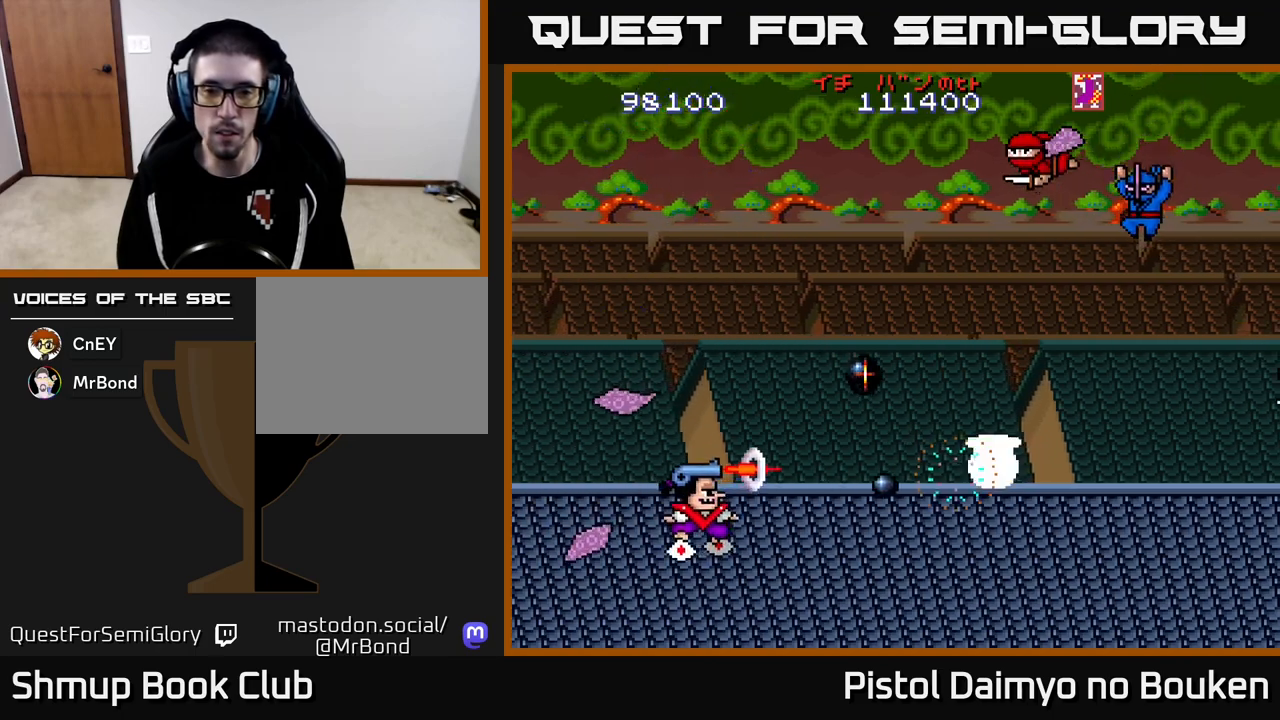
{"buttons": ["A", "DPAD_DOWN", "DPAD_LEFT"], "left_stick": "center", "events": [[17, "A", "down"], [50, "DPAD_UP", "up"], [83, "A", "up"], [83, "DPAD_RIGHT", "down"], [167, "A", "down"], [167, "DPAD_DOWN", "down"], [417, "DPAD_RIGHT", "up"], [500, "DPAD_LEFT", "down"]]}
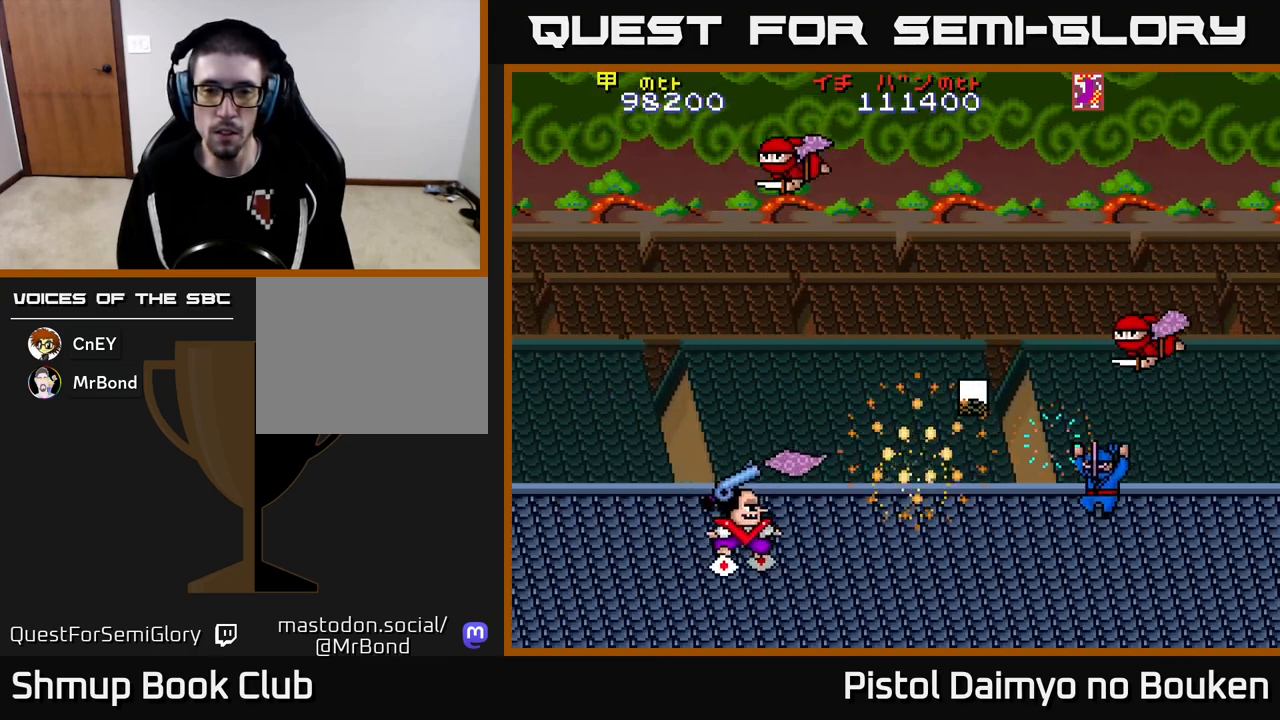
{"buttons": ["A", "DPAD_UP"], "left_stick": "center", "events": [[33, "DPAD_DOWN", "up"], [250, "A", "up"], [300, "DPAD_LEFT", "up"], [317, "DPAD_RIGHT", "down"], [367, "A", "down"], [383, "DPAD_UP", "down"], [433, "DPAD_RIGHT", "up"]]}
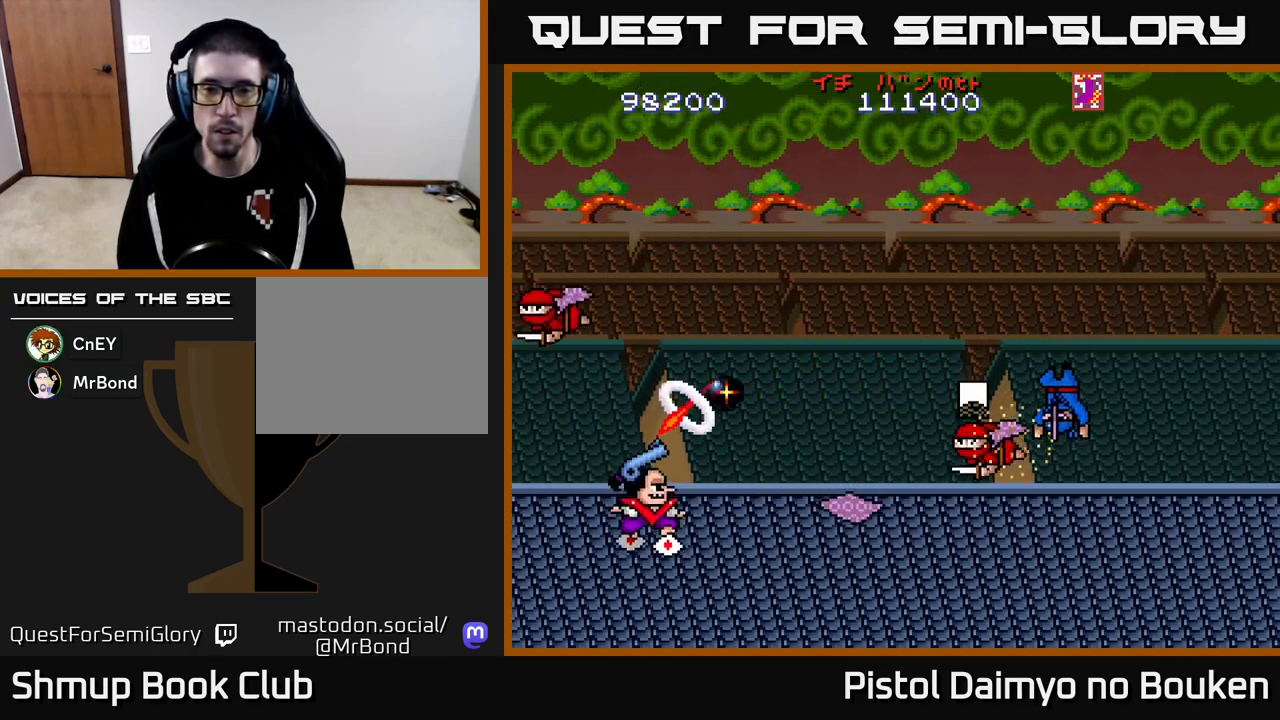
{"buttons": ["A", "DPAD_UP", "DPAD_RIGHT"], "left_stick": "center", "events": [[67, "DPAD_RIGHT", "down"], [150, "DPAD_RIGHT", "up"], [250, "DPAD_RIGHT", "down"]]}
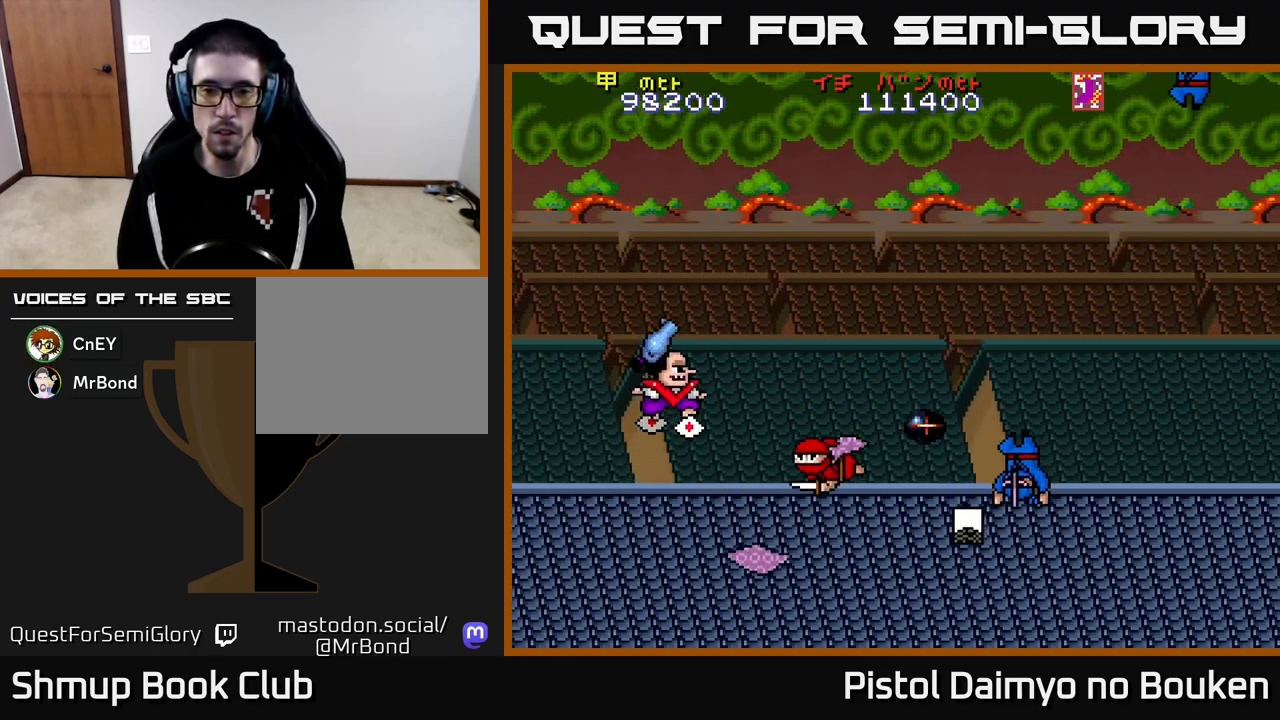
{"buttons": ["A", "DPAD_DOWN"], "left_stick": "center", "events": [[33, "DPAD_RIGHT", "up"], [67, "DPAD_LEFT", "down"], [100, "DPAD_UP", "up"], [250, "DPAD_DOWN", "down"], [333, "DPAD_LEFT", "up"]]}
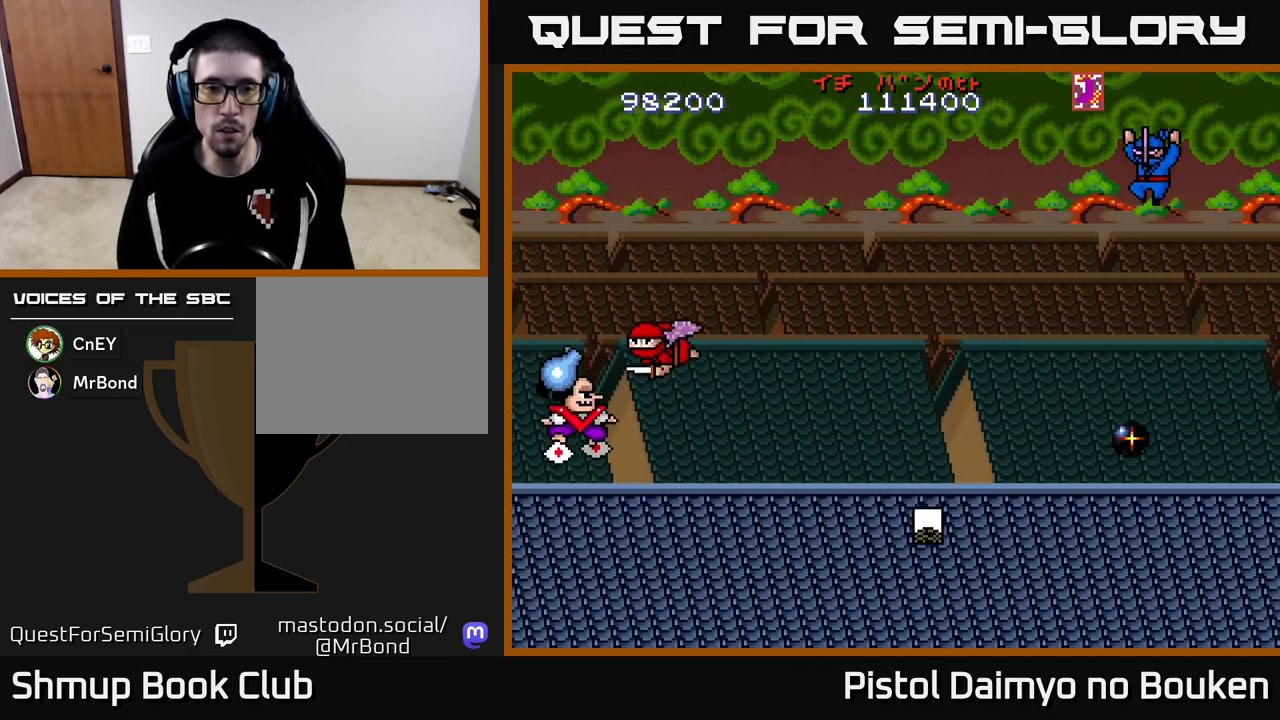
{"buttons": ["DPAD_RIGHT"], "left_stick": "center", "events": [[17, "DPAD_RIGHT", "down"], [300, "A", "up"], [417, "DPAD_DOWN", "up"]]}
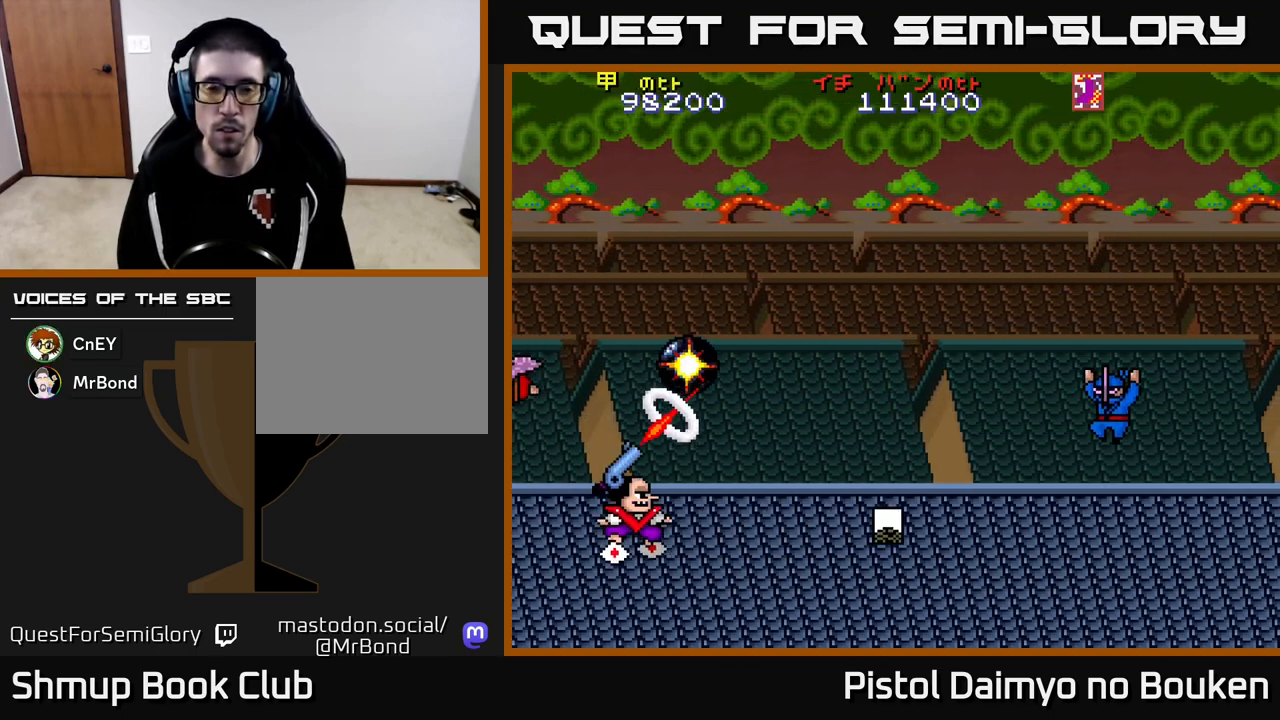
{"buttons": ["DPAD_RIGHT"], "left_stick": "center", "events": [[150, "A", "down"], [233, "A", "up"], [350, "A", "down"], [433, "A", "up"]]}
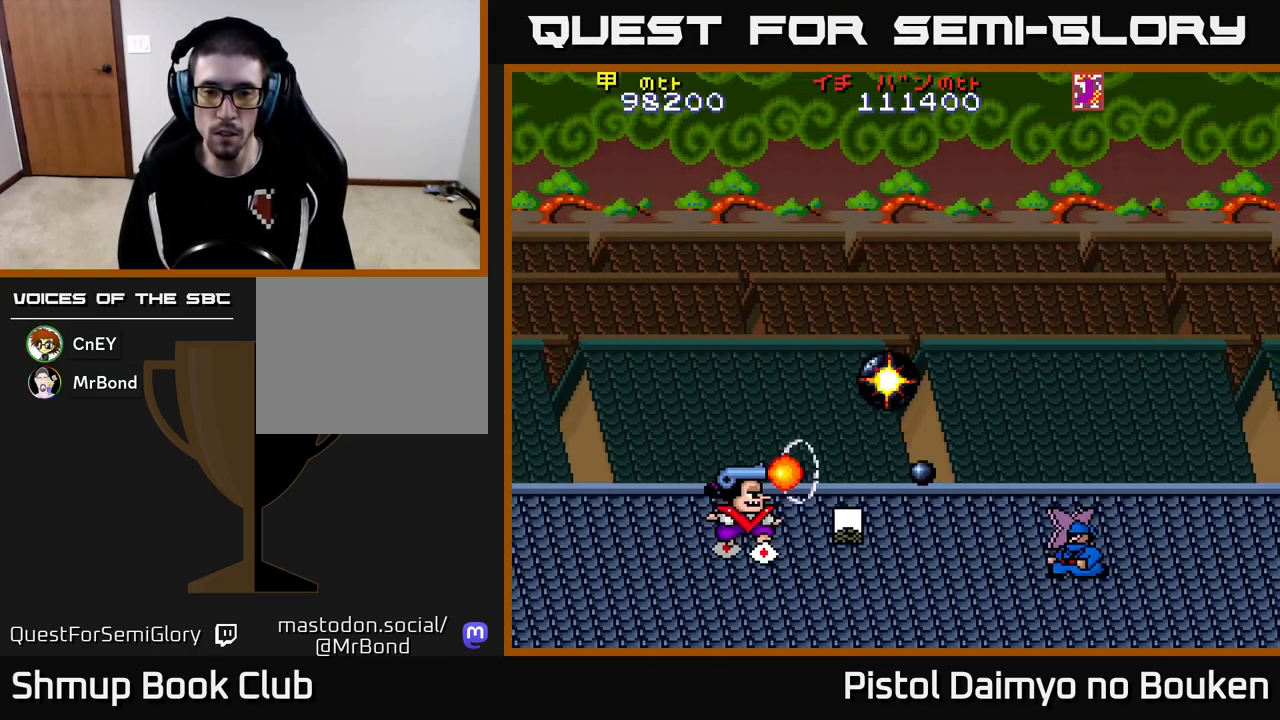
{"buttons": ["A", "DPAD_UP", "DPAD_LEFT"], "left_stick": "center", "events": [[50, "A", "down"], [117, "A", "up"], [217, "A", "down"], [233, "DPAD_RIGHT", "up"], [283, "DPAD_LEFT", "down"], [417, "DPAD_UP", "down"]]}
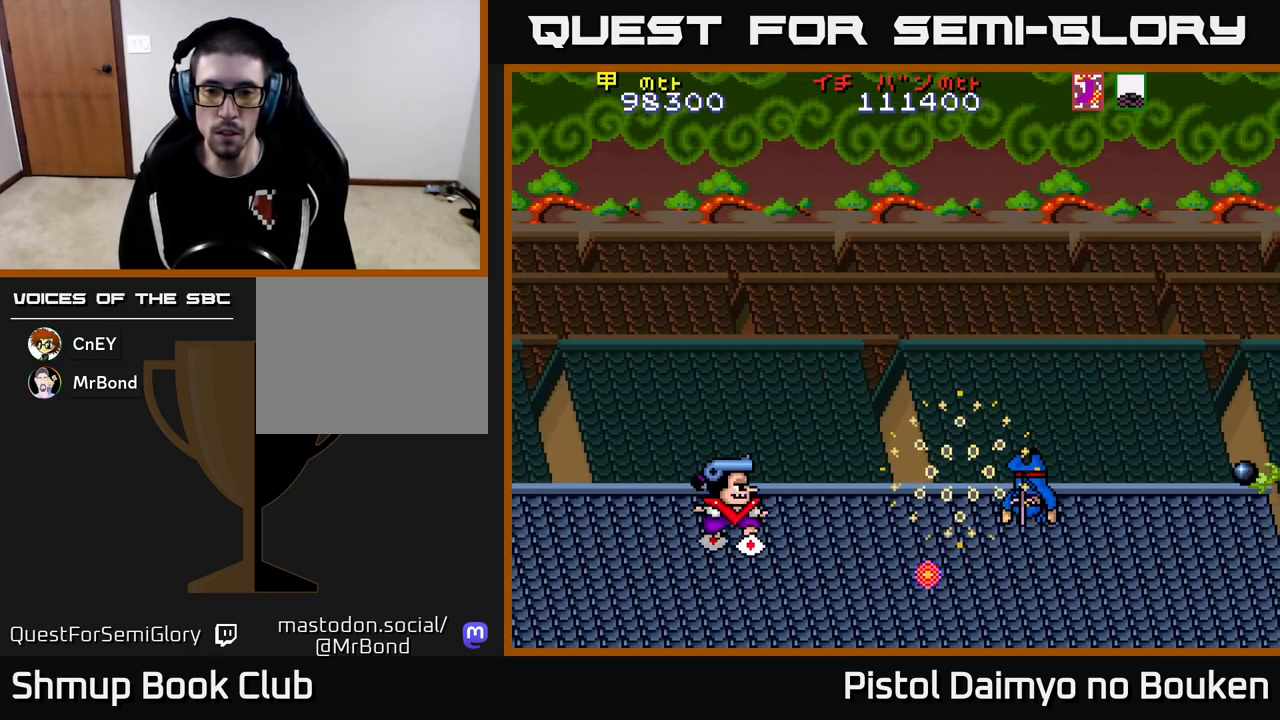
{"buttons": ["A"], "left_stick": "center", "events": [[183, "DPAD_LEFT", "up"], [233, "DPAD_LEFT", "down"], [433, "DPAD_LEFT", "up"], [450, "DPAD_UP", "up"]]}
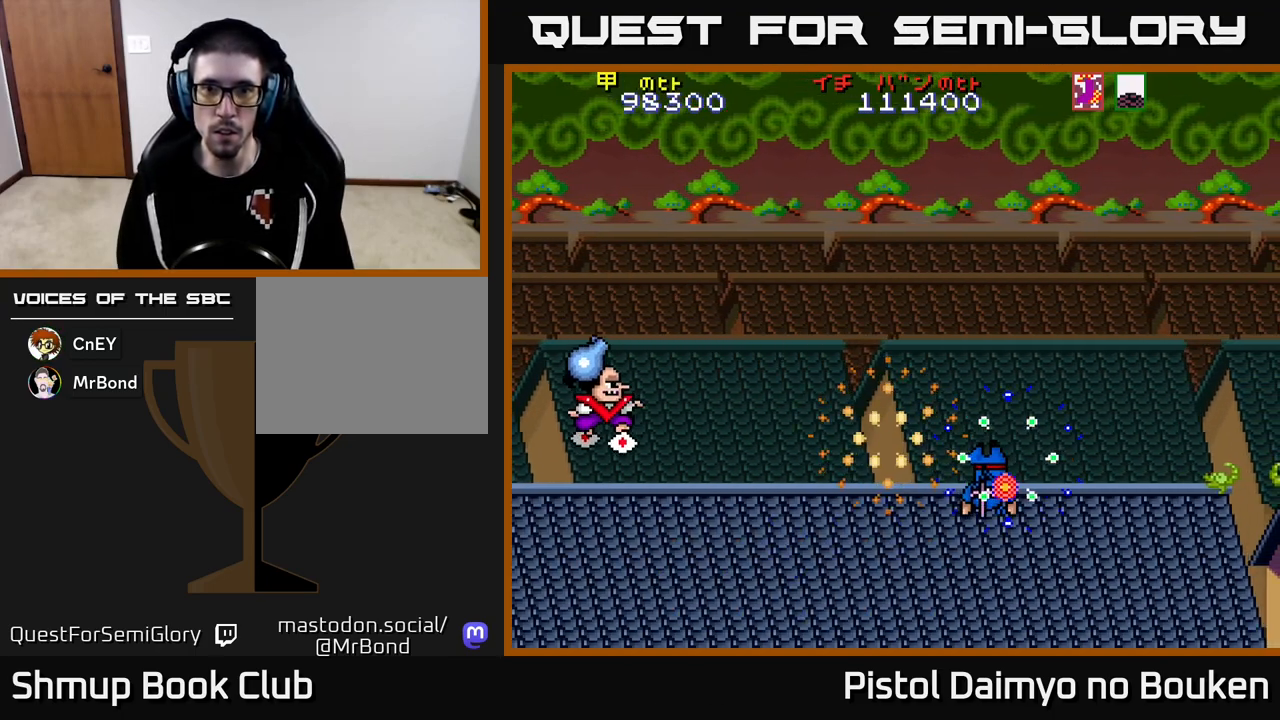
{"buttons": ["DPAD_DOWN"], "left_stick": "center", "events": [[67, "DPAD_RIGHT", "down"], [467, "A", "up"], [483, "DPAD_DOWN", "down"], [500, "DPAD_RIGHT", "up"]]}
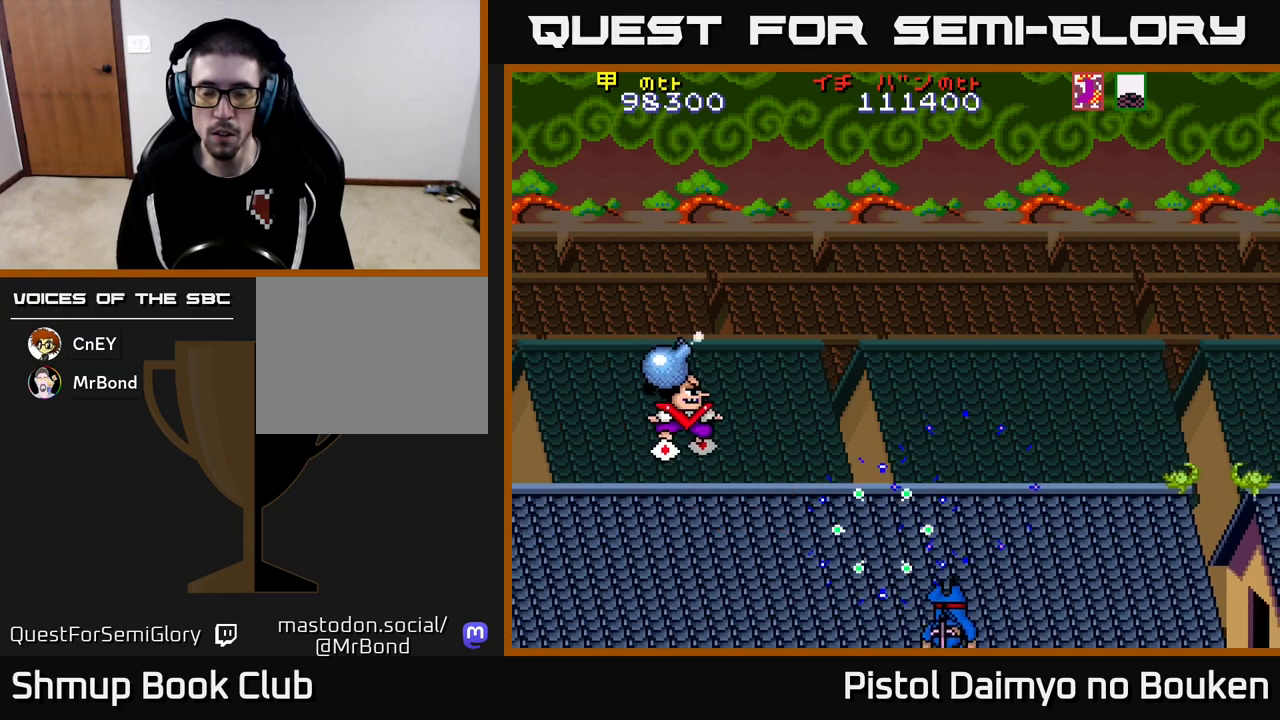
{"buttons": ["A"], "left_stick": "center", "events": [[100, "A", "down"], [333, "DPAD_DOWN", "up"], [333, "DPAD_LEFT", "down"], [450, "DPAD_LEFT", "up"]]}
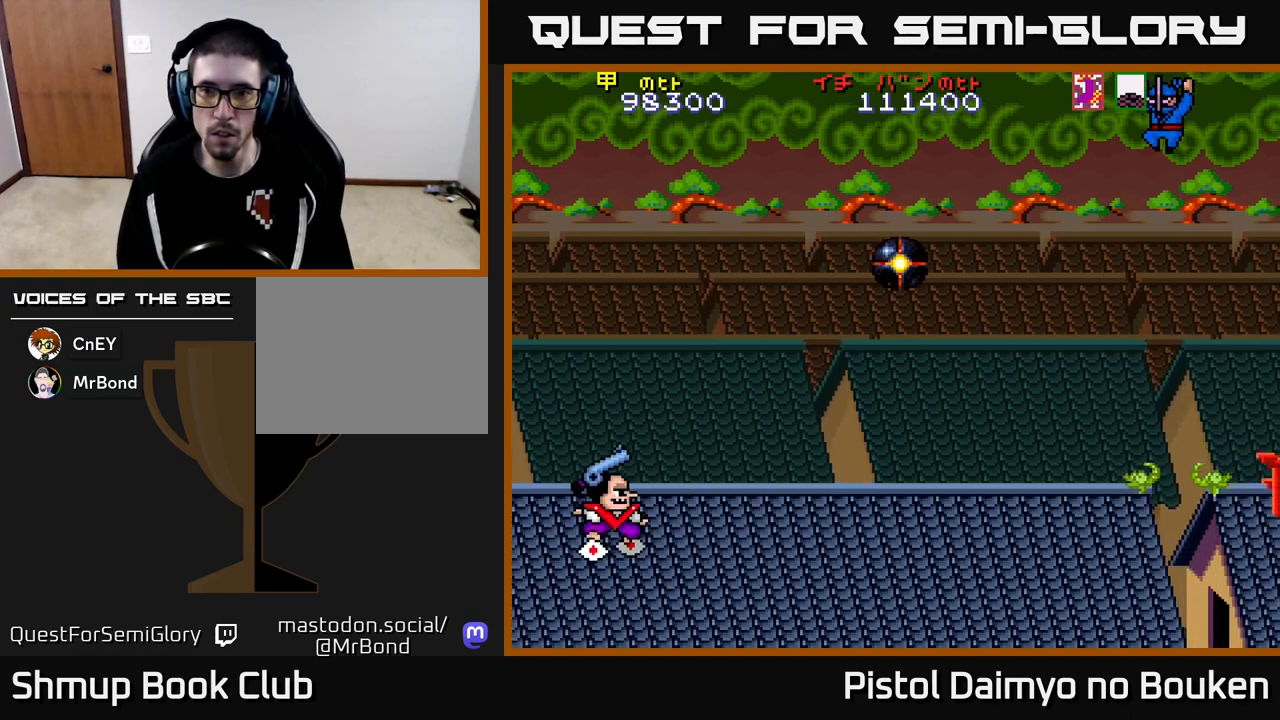
{"buttons": ["A", "DPAD_RIGHT"], "left_stick": "center", "events": [[400, "DPAD_RIGHT", "down"]]}
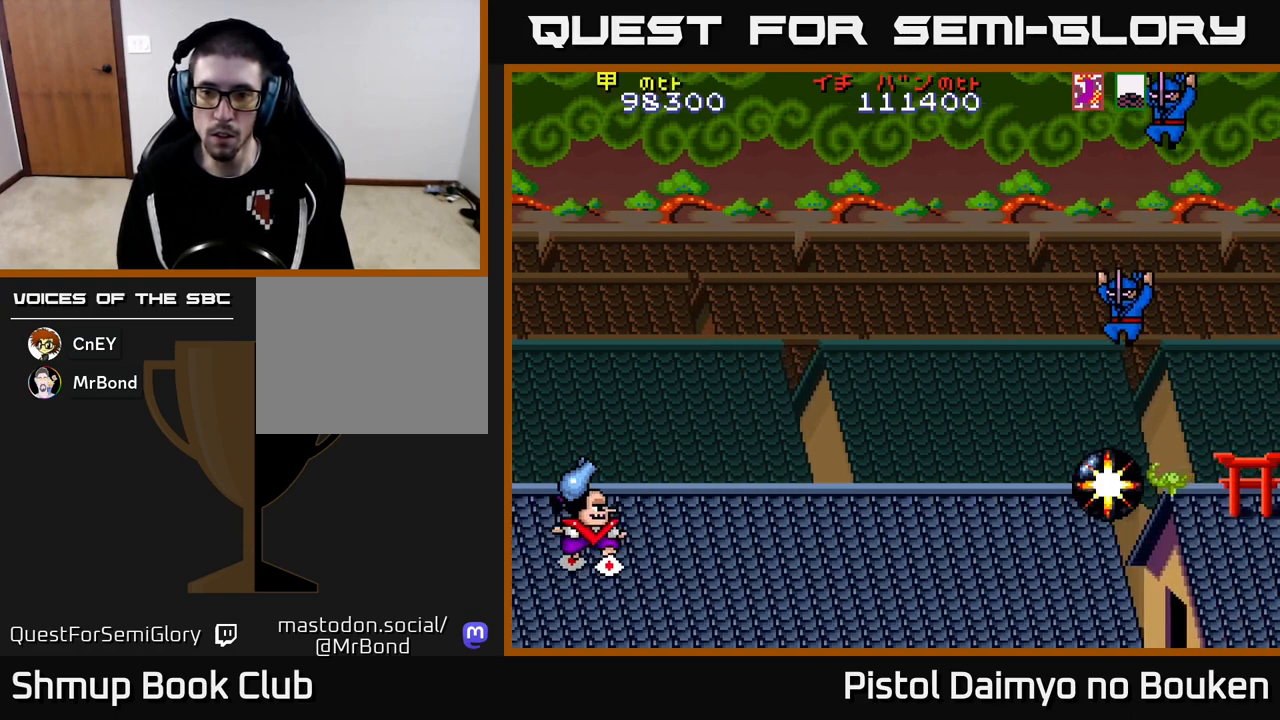
{"buttons": ["DPAD_DOWN", "DPAD_RIGHT"], "left_stick": "center", "events": [[133, "DPAD_DOWN", "down"], [183, "DPAD_RIGHT", "up"], [267, "DPAD_RIGHT", "down"], [283, "DPAD_DOWN", "up"], [450, "A", "up"], [467, "DPAD_DOWN", "down"]]}
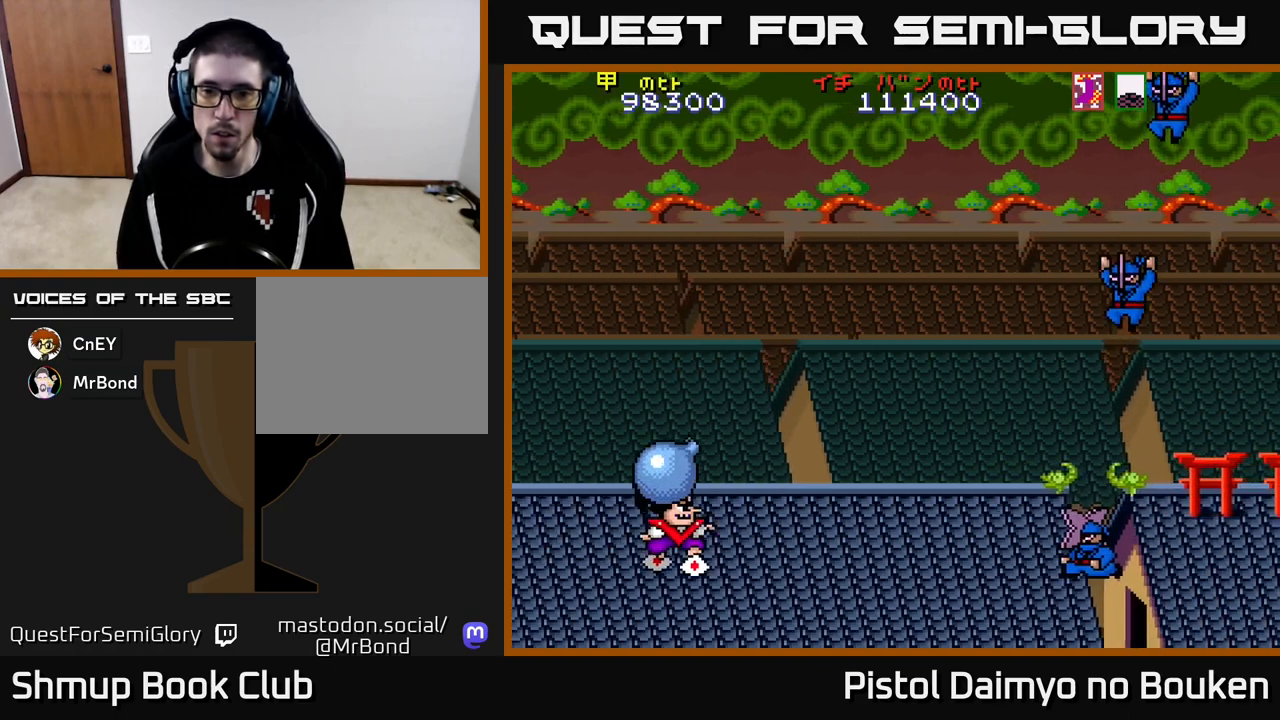
{"buttons": ["DPAD_UP"], "left_stick": "center", "events": [[83, "DPAD_DOWN", "up"], [100, "DPAD_RIGHT", "up"], [350, "DPAD_UP", "down"]]}
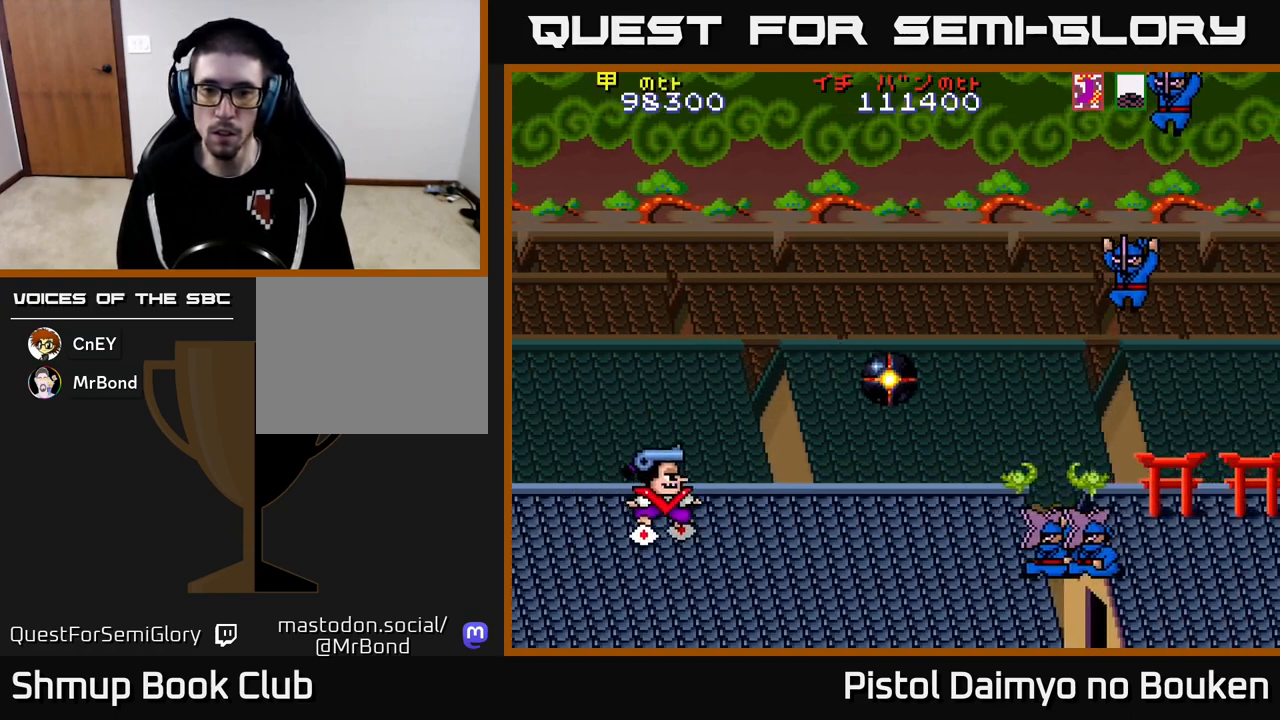
{"buttons": ["DPAD_UP"], "left_stick": "center", "events": [[50, "DPAD_UP", "up"], [183, "DPAD_UP", "down"], [267, "A", "down"], [350, "A", "up"], [417, "A", "down"], [500, "A", "up"]]}